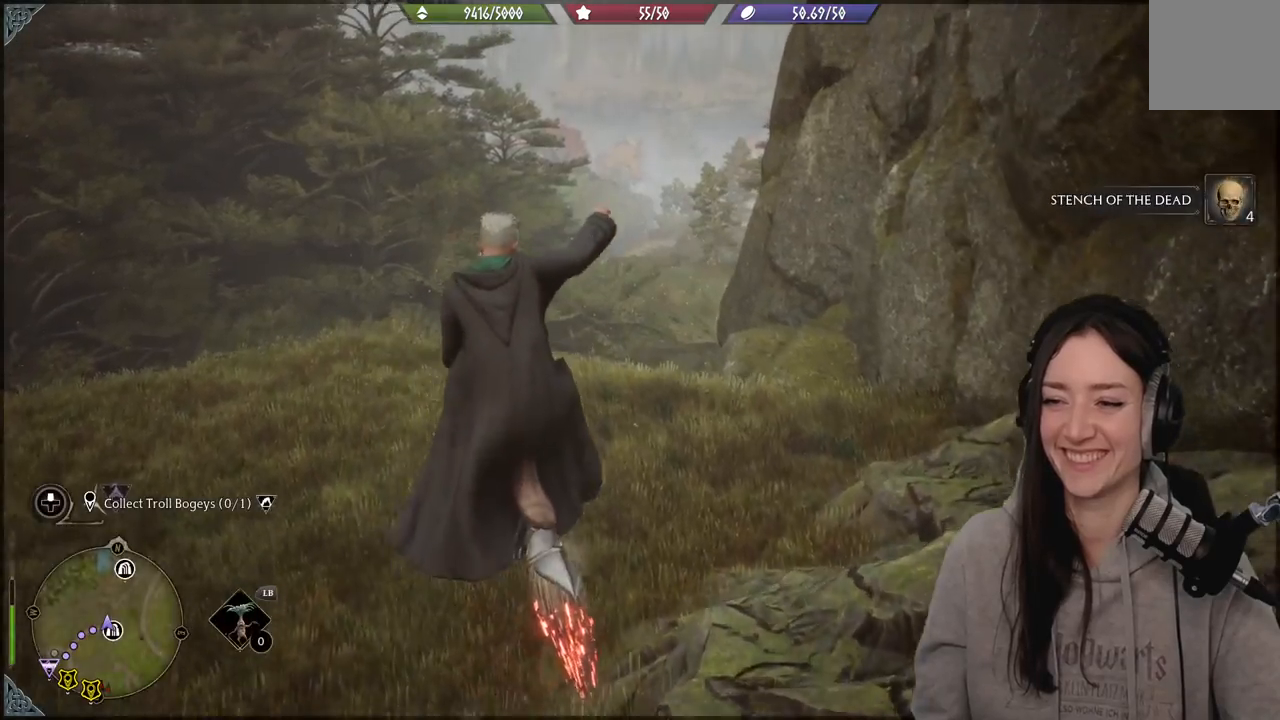
Gameplay with a controller (Xbox layout); each line is a JSON object with the inputs held at the frame after it. "events" lists button and stick changes between this image and that frame as [ms after this image, input, new state], when the widget could be followed in between.
{"buttons": [], "left_stick": "up-right", "right_stick": "up-right", "events": [[367, "left_stick", "up-right"]]}
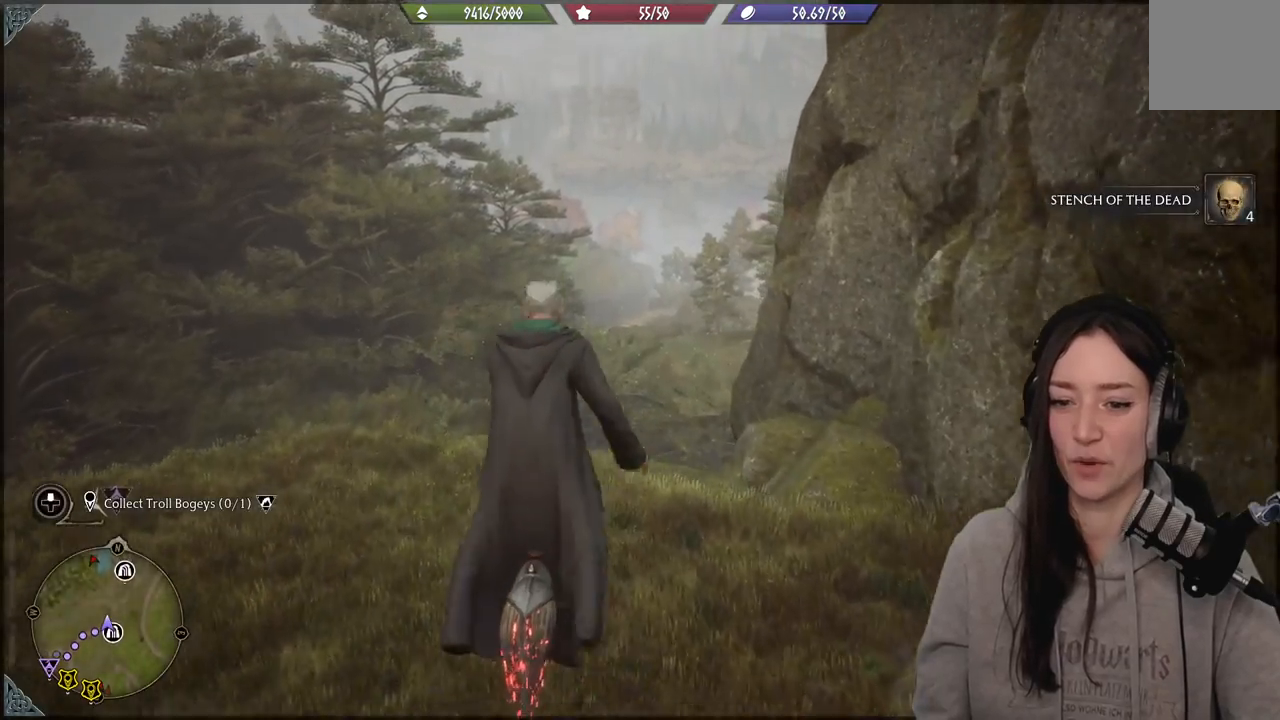
{"buttons": [], "left_stick": "up-right", "right_stick": "up-right", "events": []}
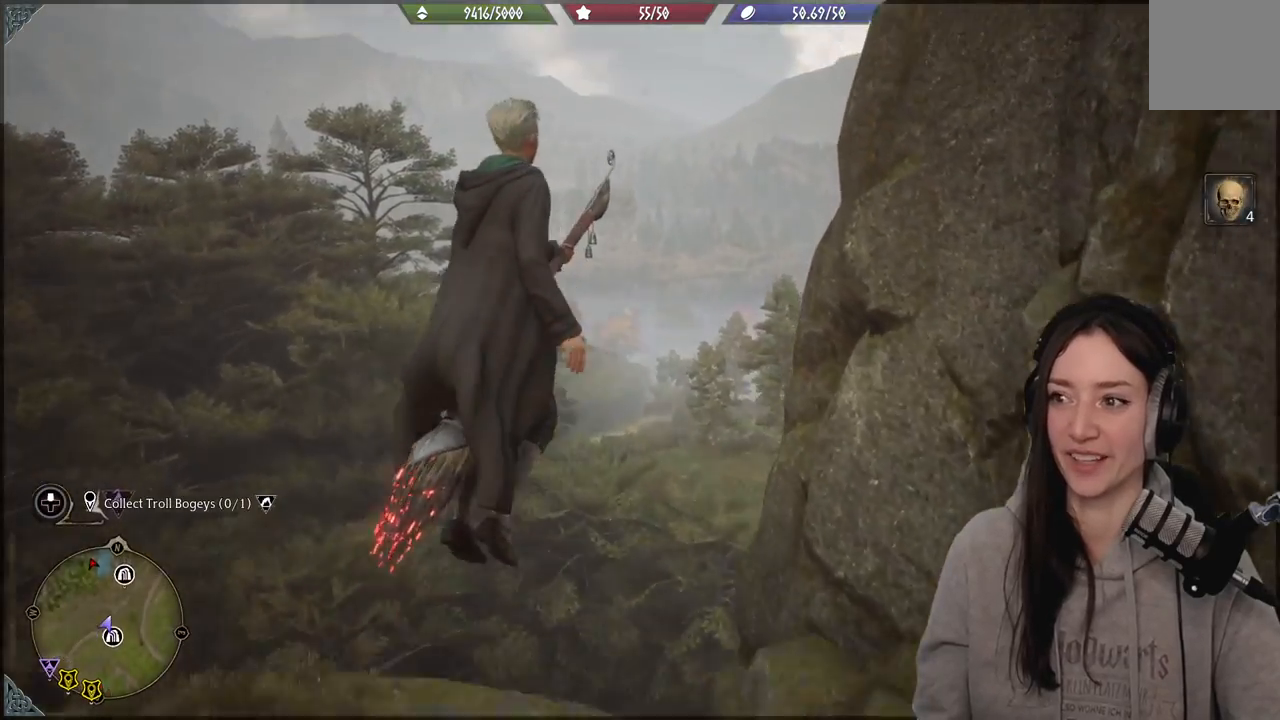
{"buttons": [], "left_stick": "up-right", "right_stick": "right", "events": [[450, "right_stick", "right"]]}
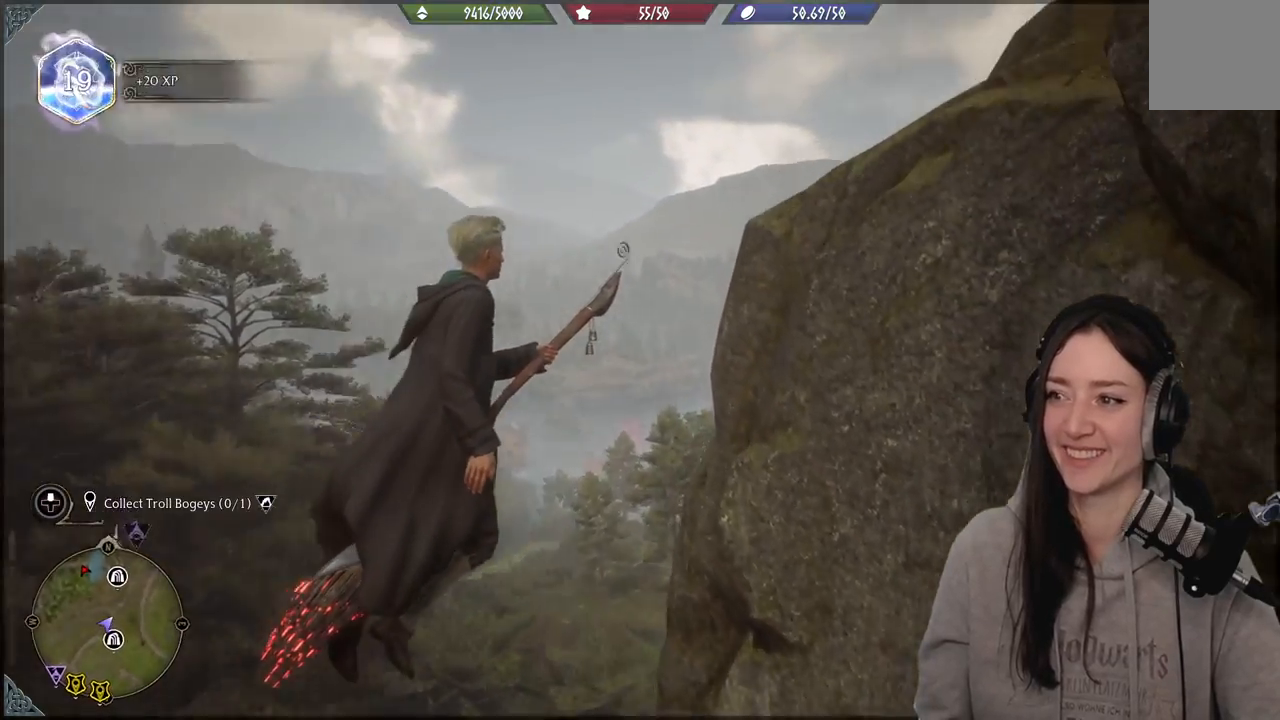
{"buttons": [], "left_stick": "up-right", "right_stick": "up-right", "events": [[317, "right_stick", "up-right"]]}
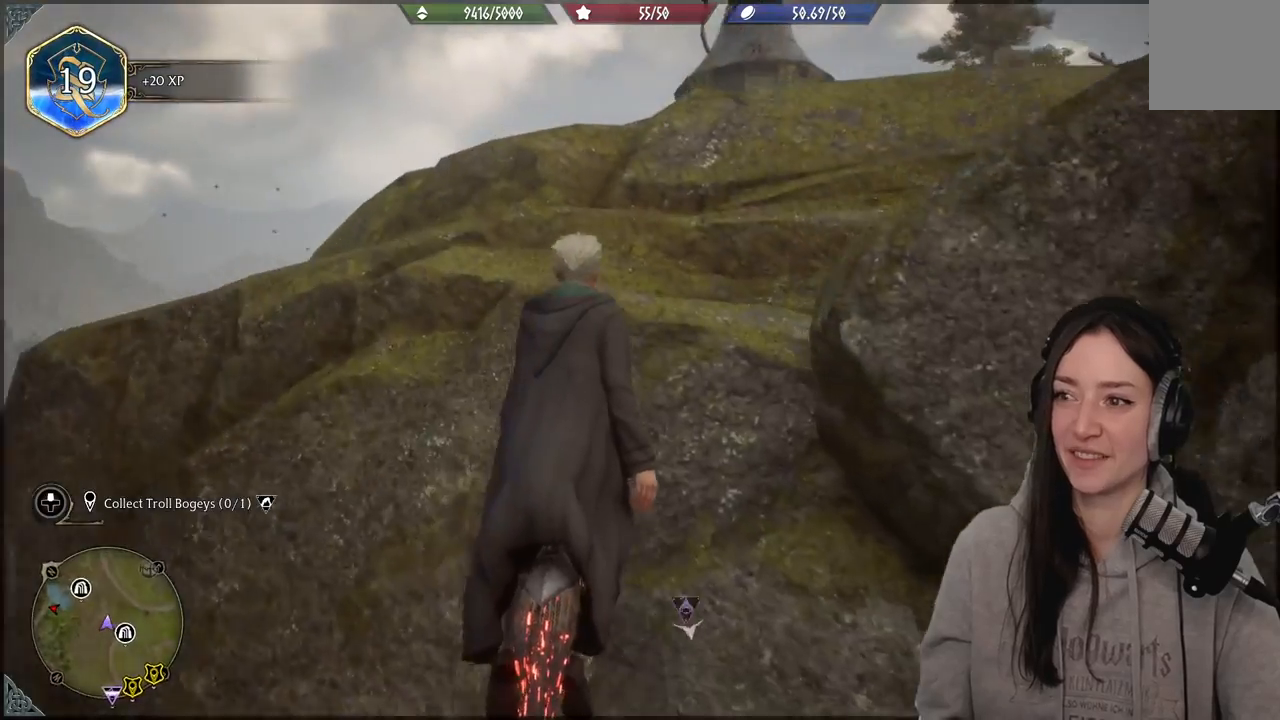
{"buttons": [], "left_stick": "up-right", "right_stick": "right", "events": [[417, "right_stick", "right"]]}
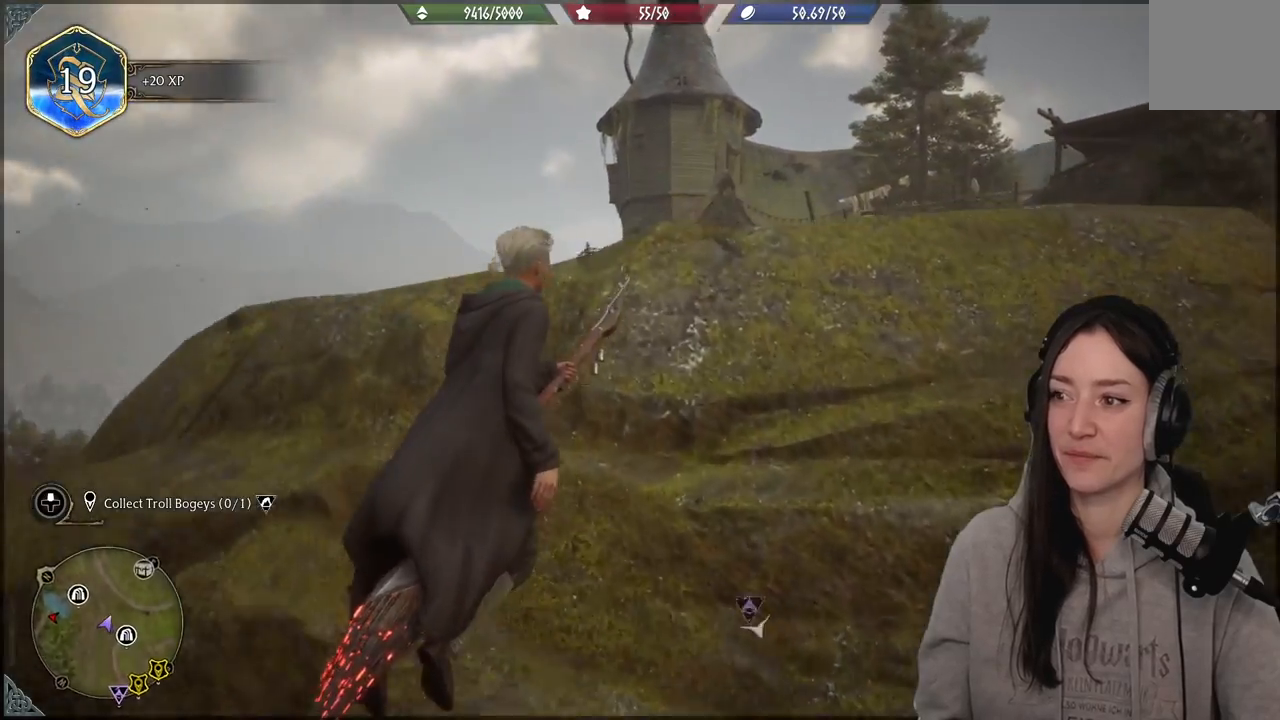
{"buttons": [], "left_stick": "up-right", "right_stick": "center", "events": [[417, "right_stick", "center"]]}
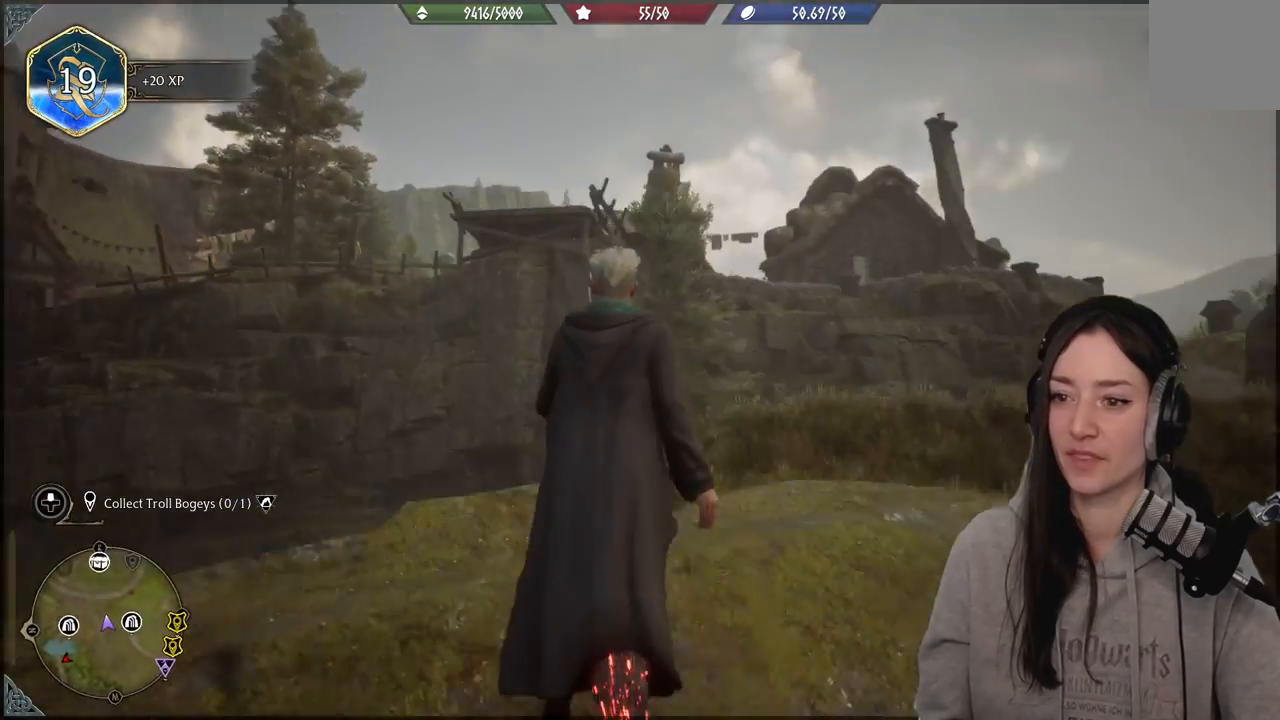
{"buttons": [], "left_stick": "up-right", "right_stick": "down-right", "events": [[317, "right_stick", "down"], [500, "right_stick", "down-right"]]}
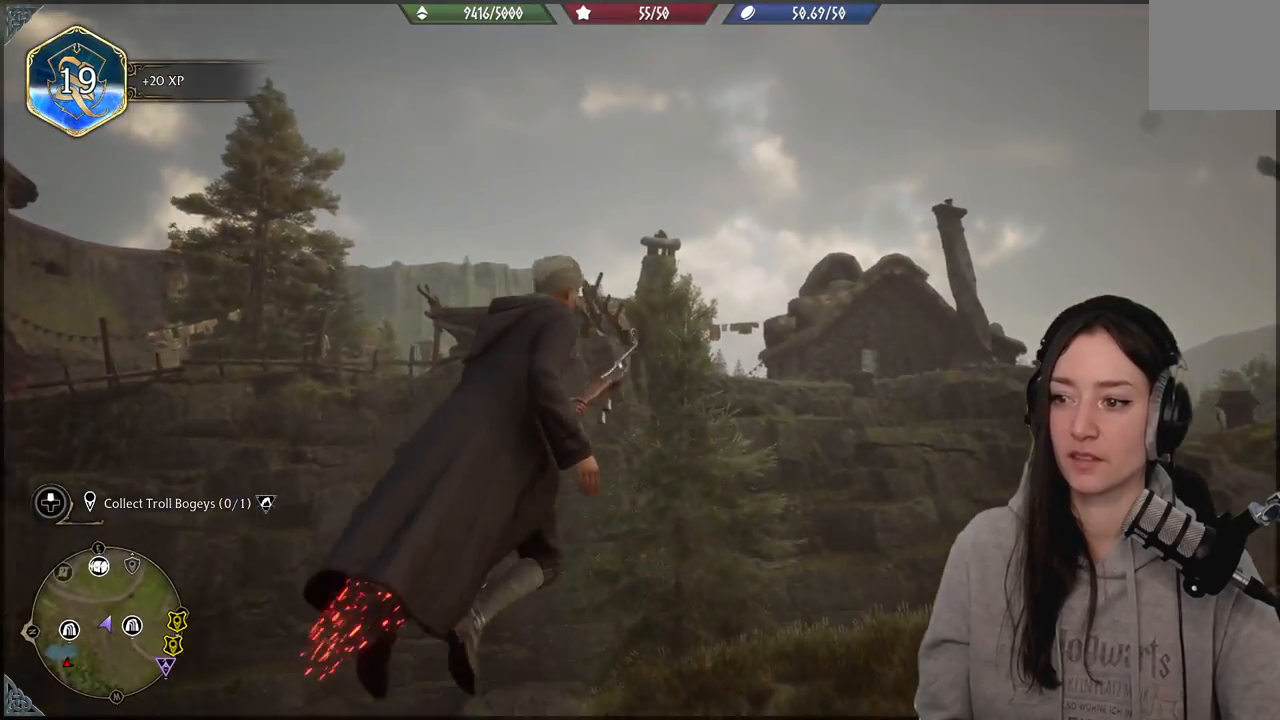
{"buttons": [], "left_stick": "up", "right_stick": "center", "events": [[167, "right_stick", "right"], [317, "left_stick", "up"], [500, "right_stick", "center"]]}
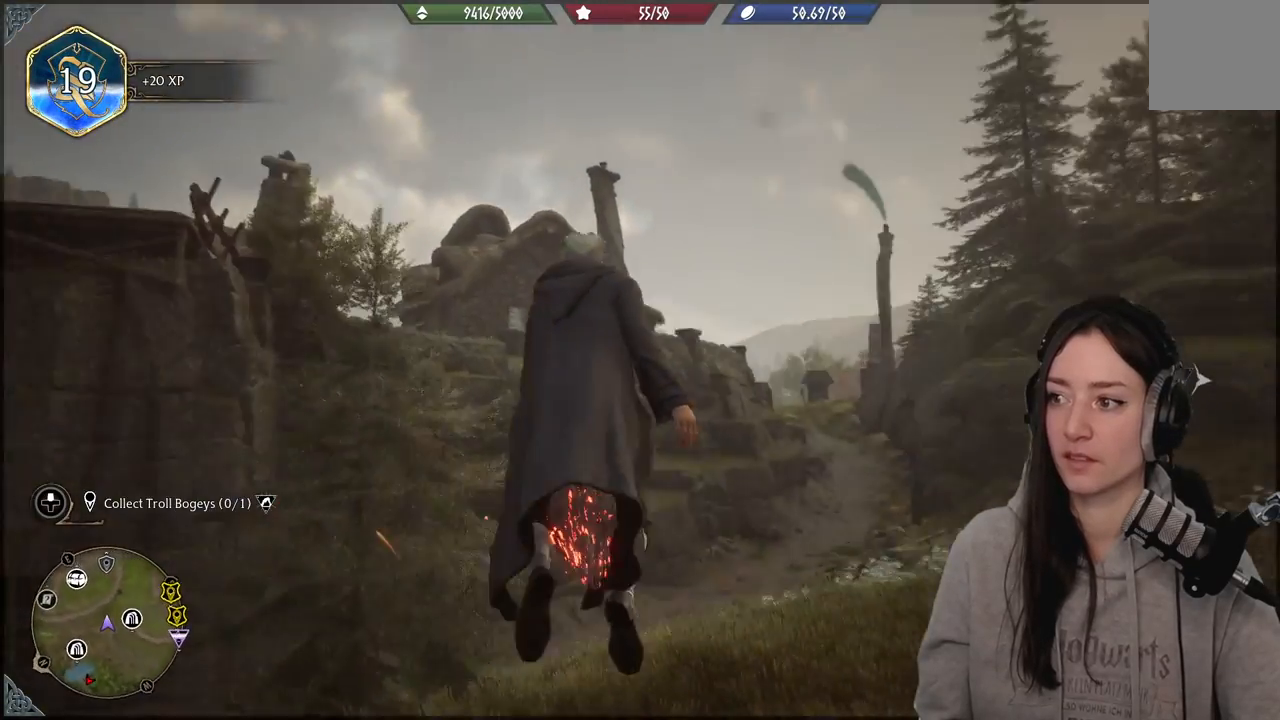
{"buttons": ["R2"], "left_stick": "up", "right_stick": "up-left", "events": [[17, "R2", "down"], [450, "right_stick", "up-left"]]}
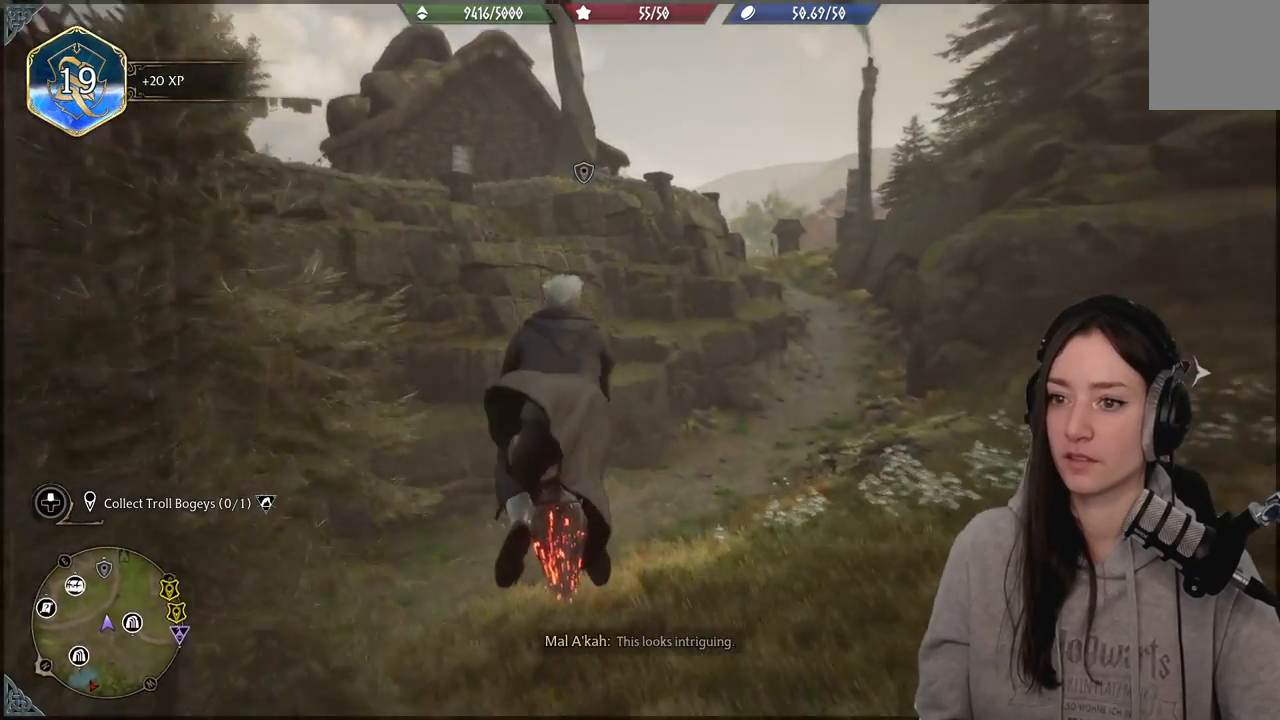
{"buttons": ["R2"], "left_stick": "up", "right_stick": "center", "events": [[367, "right_stick", "center"]]}
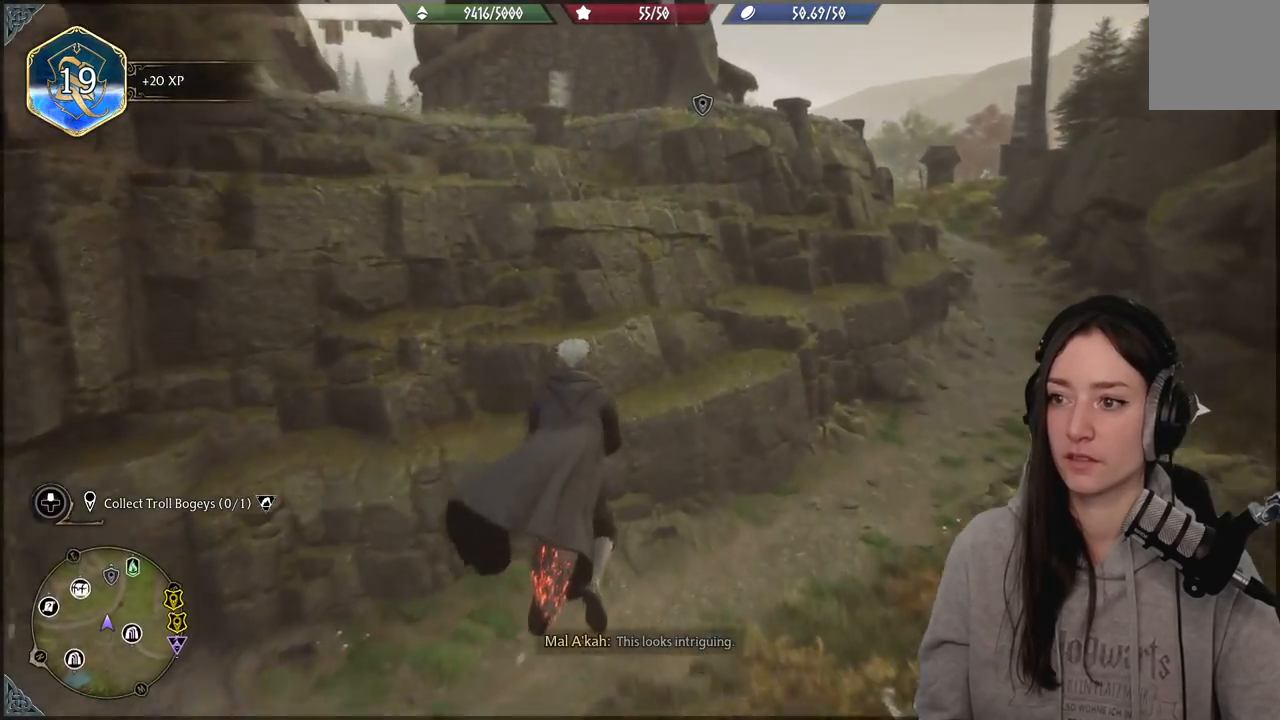
{"buttons": ["R2"], "left_stick": "up-left", "right_stick": "up-left", "events": [[33, "left_stick", "up-left"], [100, "right_stick", "up"], [400, "right_stick", "up-left"]]}
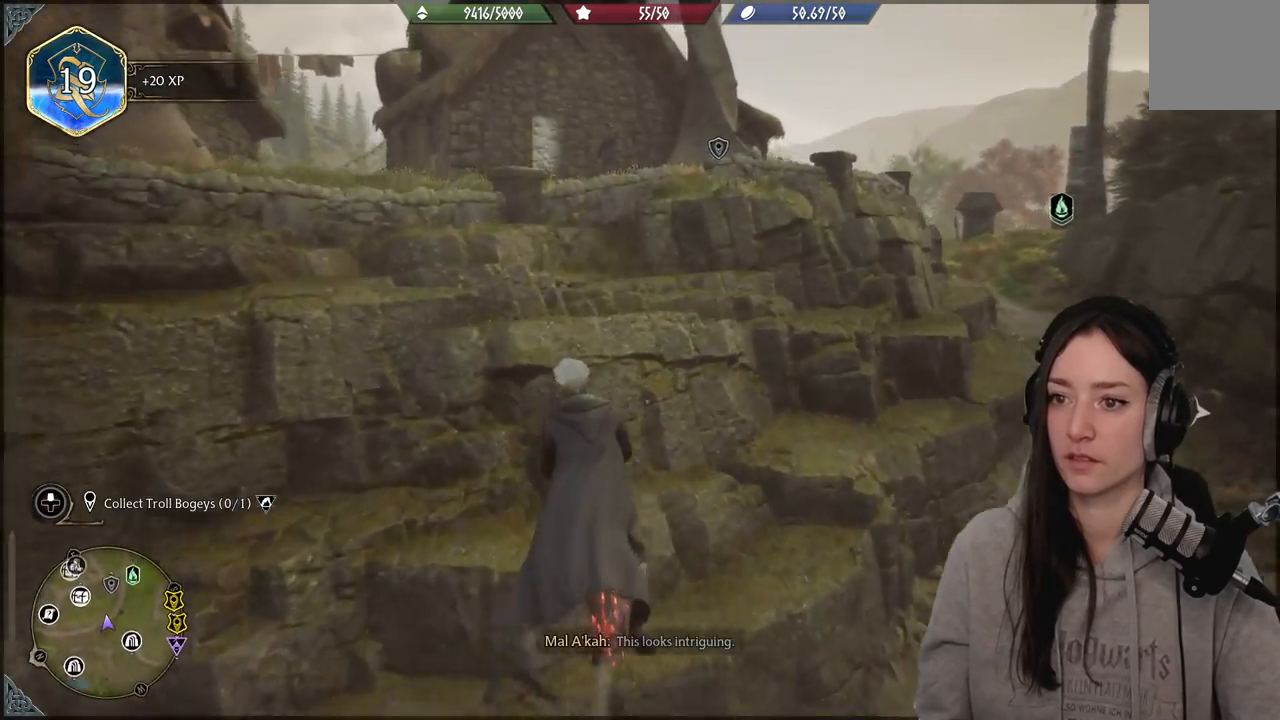
{"buttons": ["R2"], "left_stick": "up-left", "right_stick": "center", "events": [[300, "right_stick", "left"], [483, "right_stick", "center"]]}
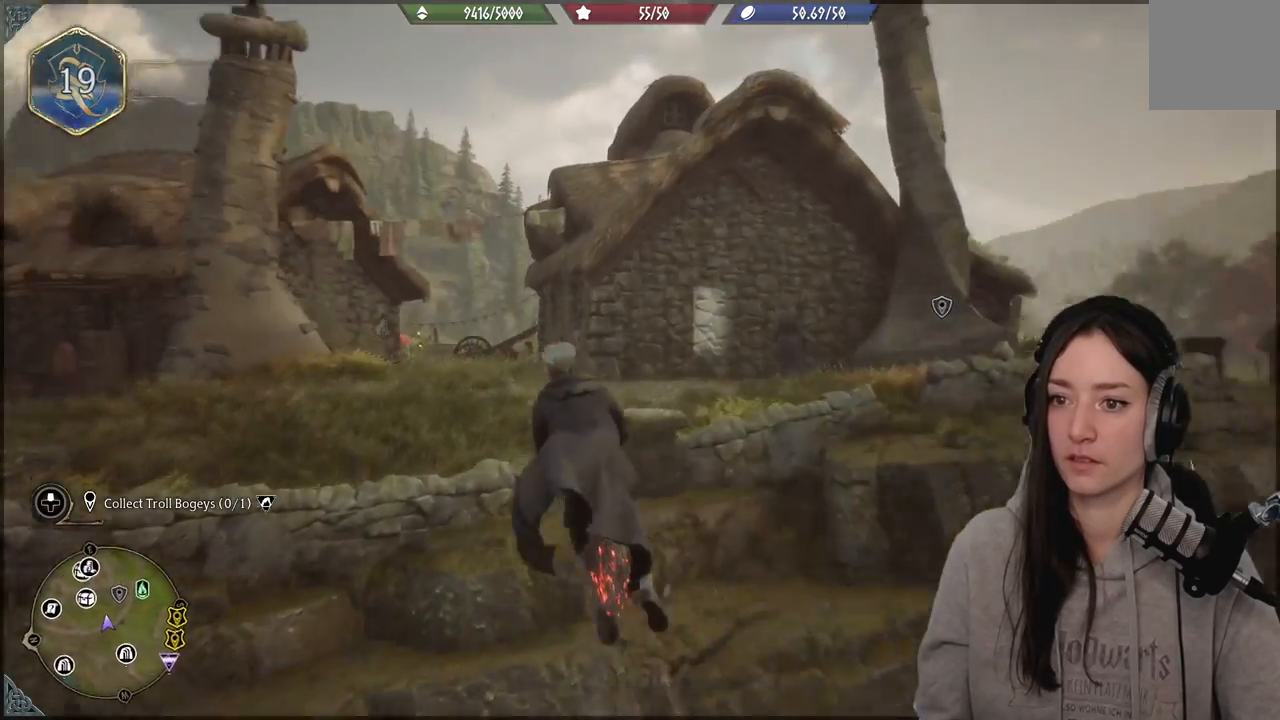
{"buttons": ["R2"], "left_stick": "up-left", "right_stick": "center", "events": []}
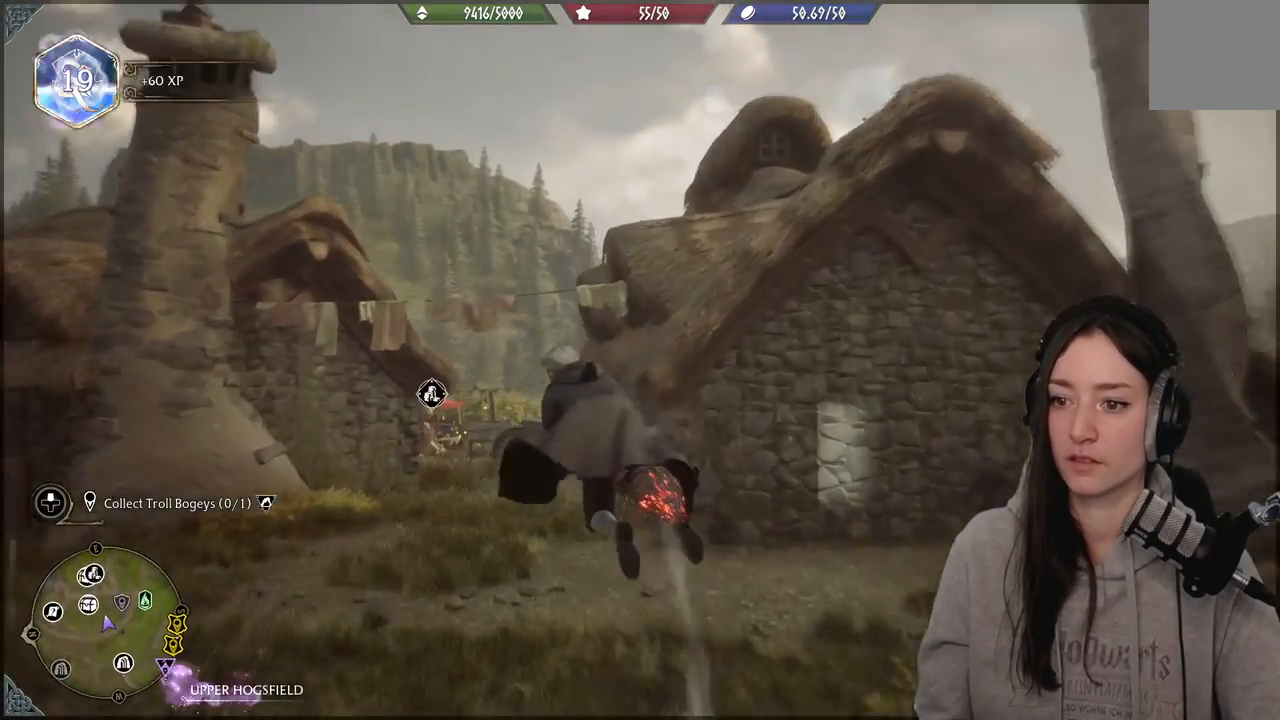
{"buttons": ["R2"], "left_stick": "up", "right_stick": "center", "events": [[67, "left_stick", "up"]]}
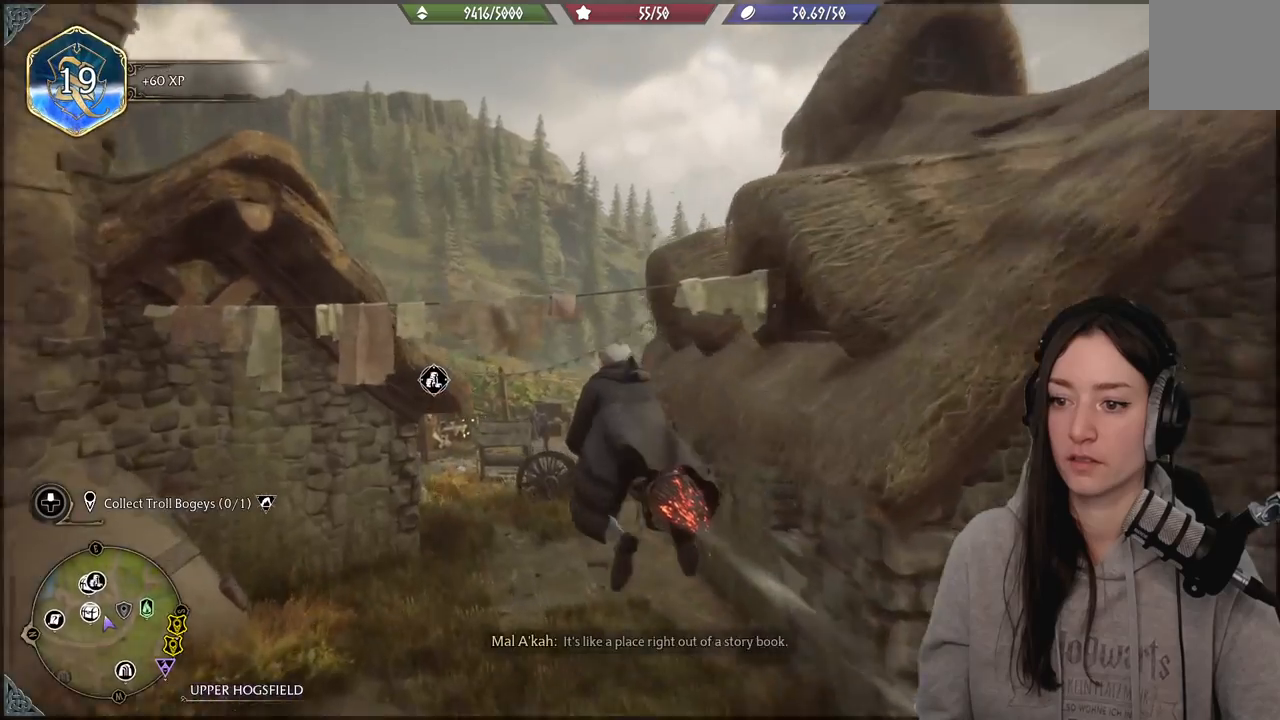
{"buttons": ["R2"], "left_stick": "up", "right_stick": "center", "events": []}
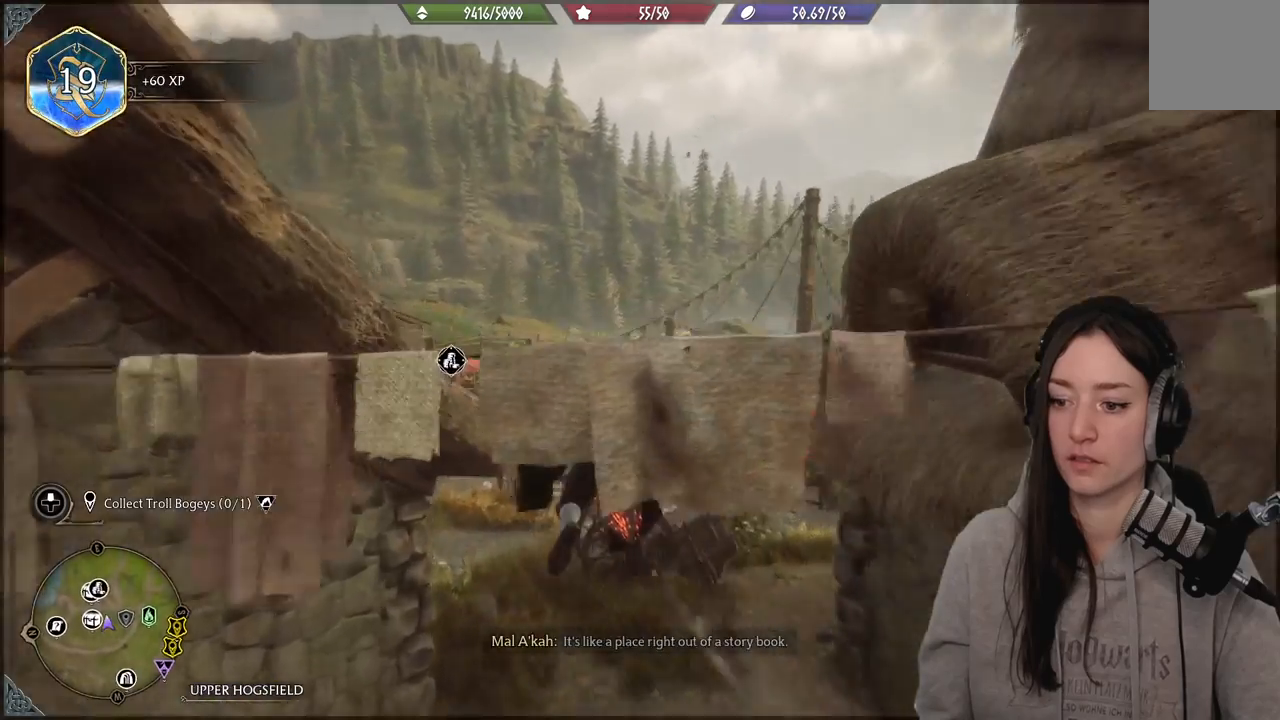
{"buttons": ["R2"], "left_stick": "up", "right_stick": "center", "events": []}
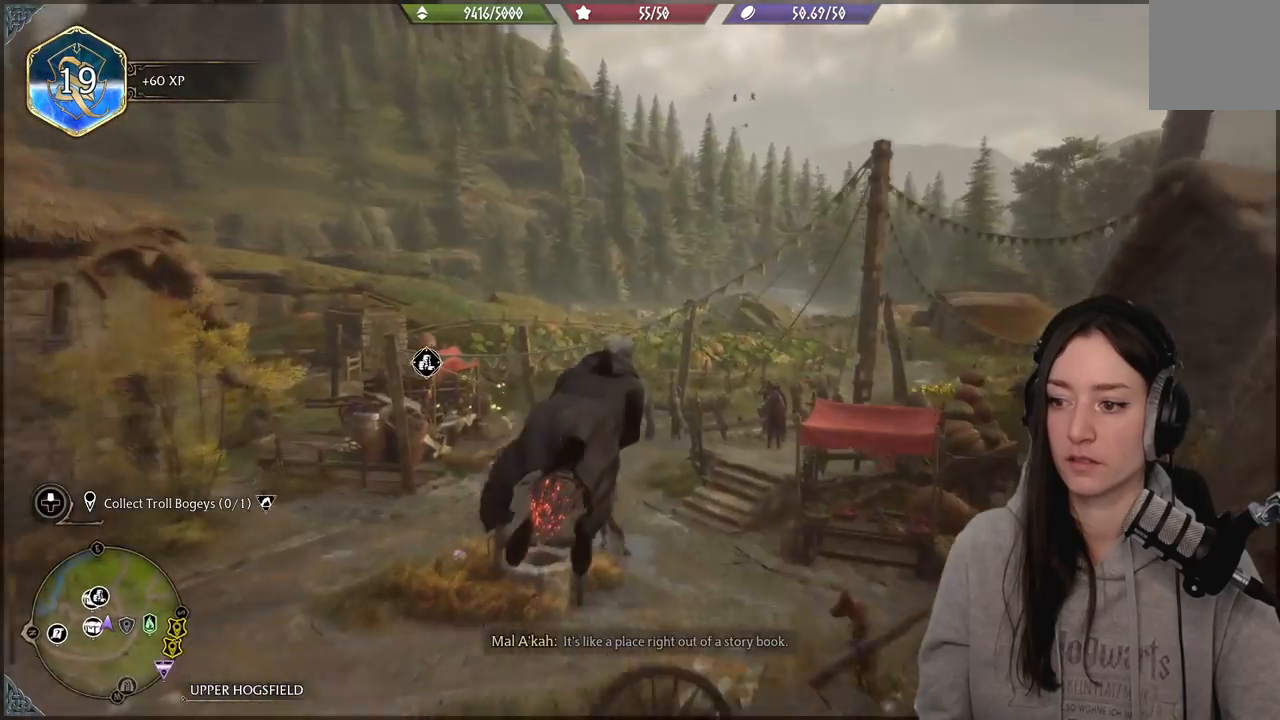
{"buttons": ["R2"], "left_stick": "up", "right_stick": "center", "events": [[200, "left_stick", "up-left"], [467, "left_stick", "up"]]}
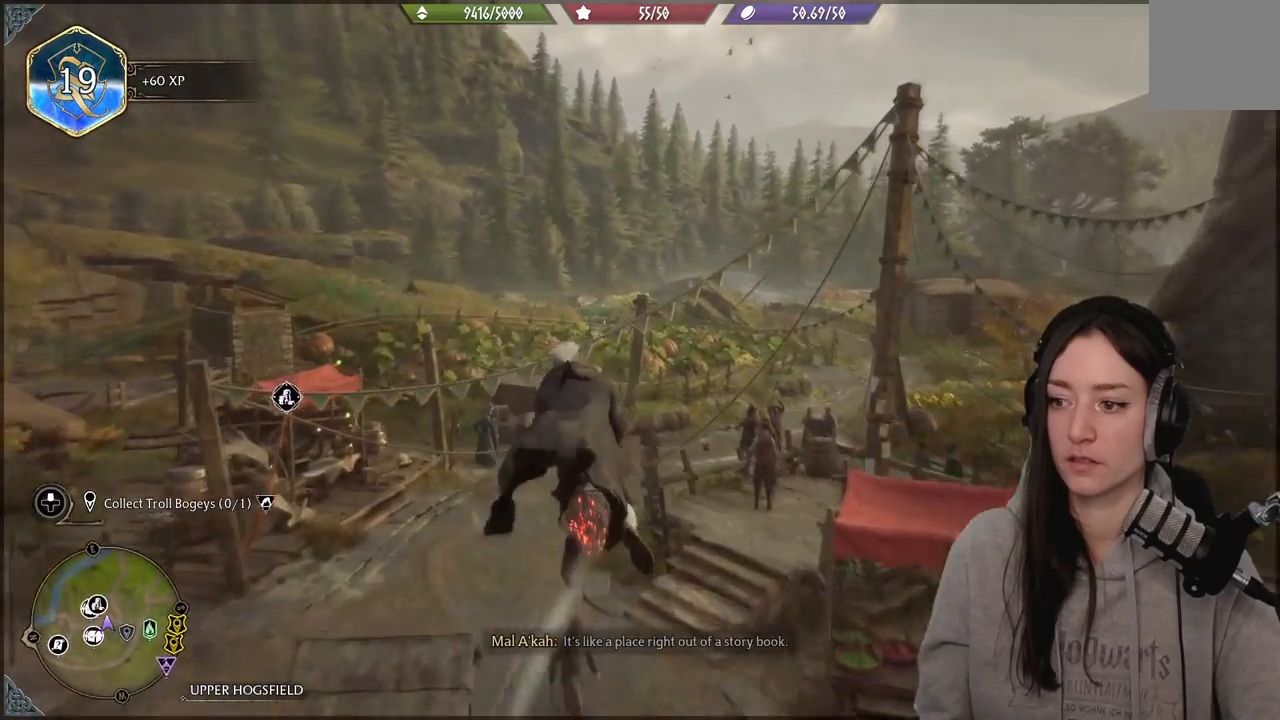
{"buttons": ["R2"], "left_stick": "up", "right_stick": "center", "events": []}
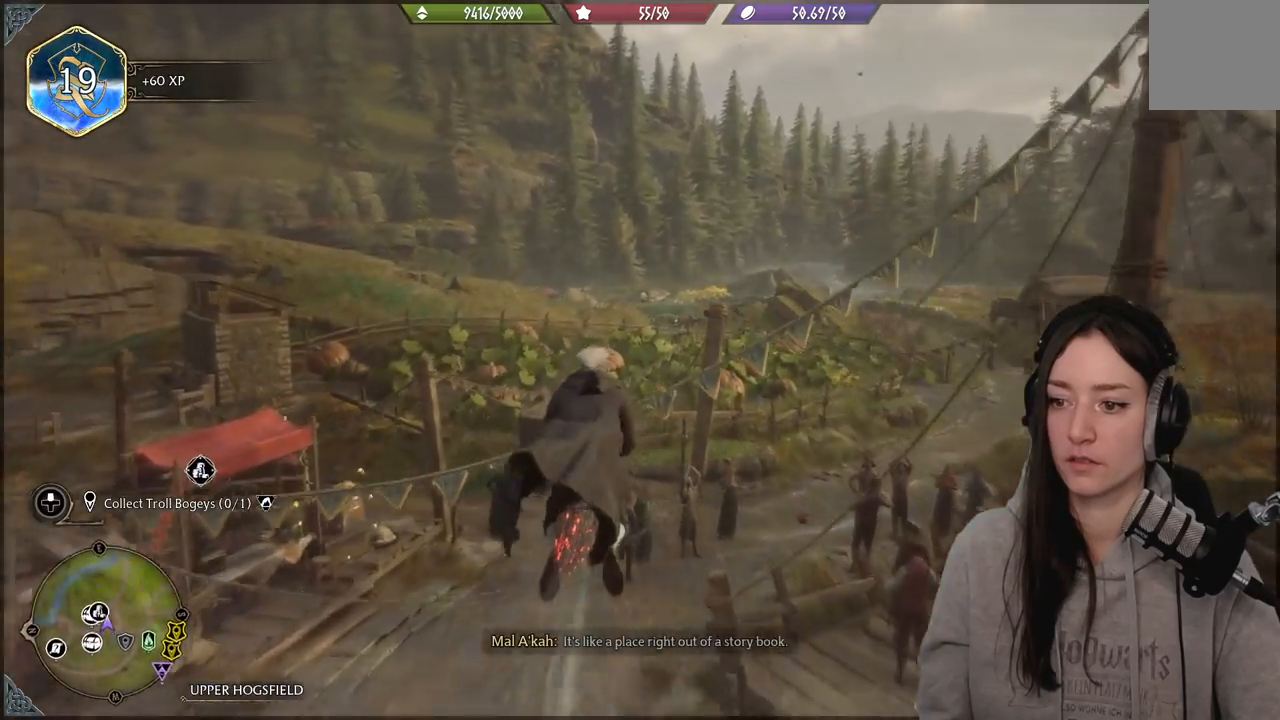
{"buttons": ["R2"], "left_stick": "up-right", "right_stick": "right", "events": [[100, "left_stick", "up-right"], [133, "right_stick", "right"]]}
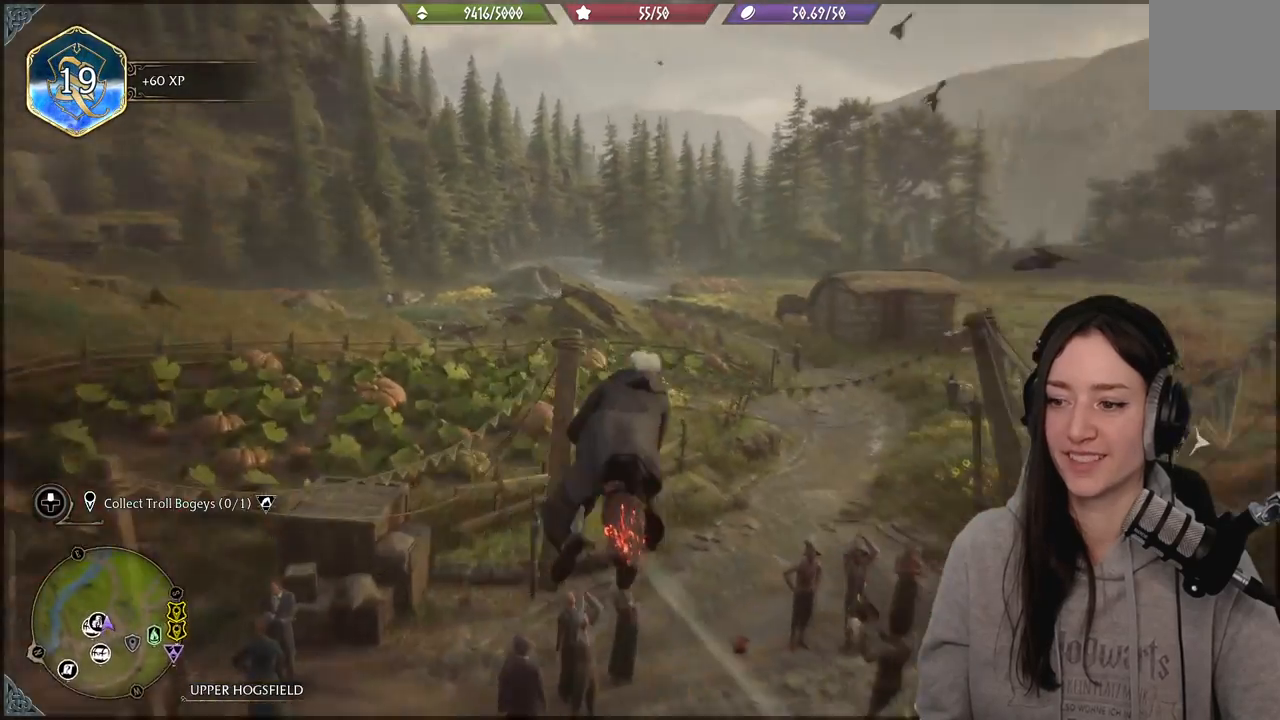
{"buttons": ["R2"], "left_stick": "up-right", "right_stick": "center", "events": [[67, "right_stick", "center"]]}
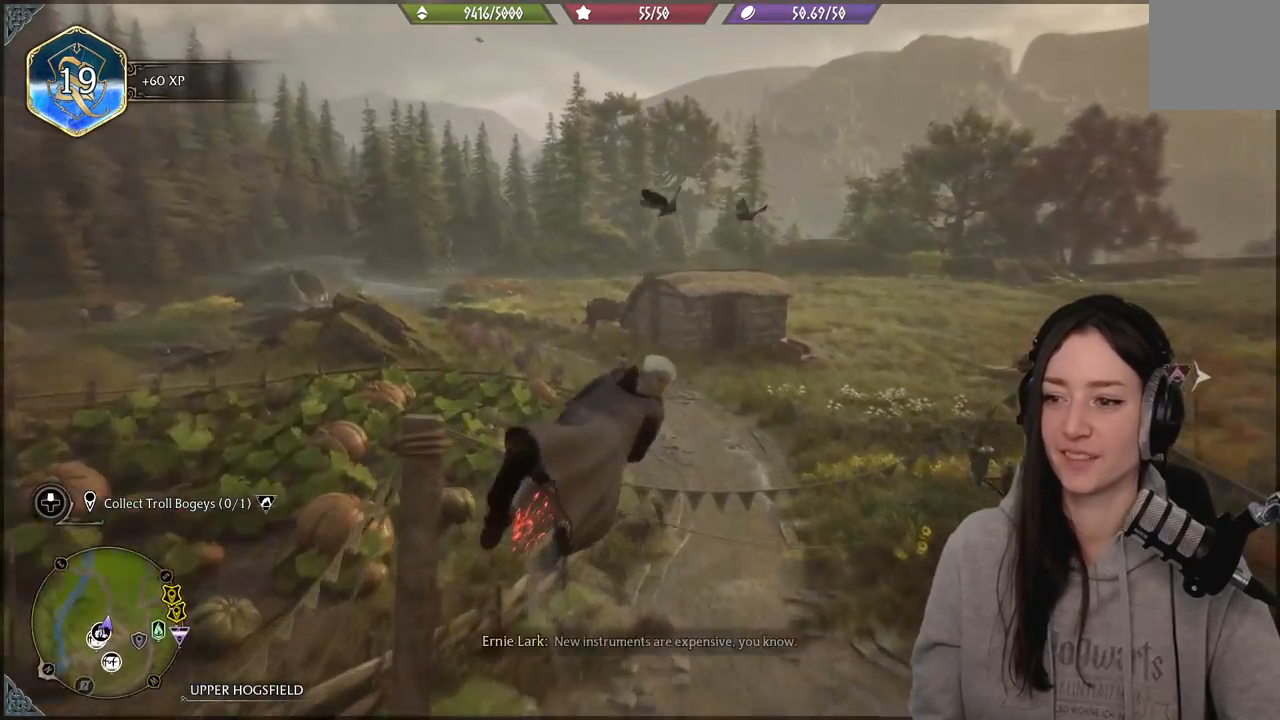
{"buttons": ["R2"], "left_stick": "up", "right_stick": "down-left", "events": [[167, "left_stick", "up"], [233, "right_stick", "down-left"]]}
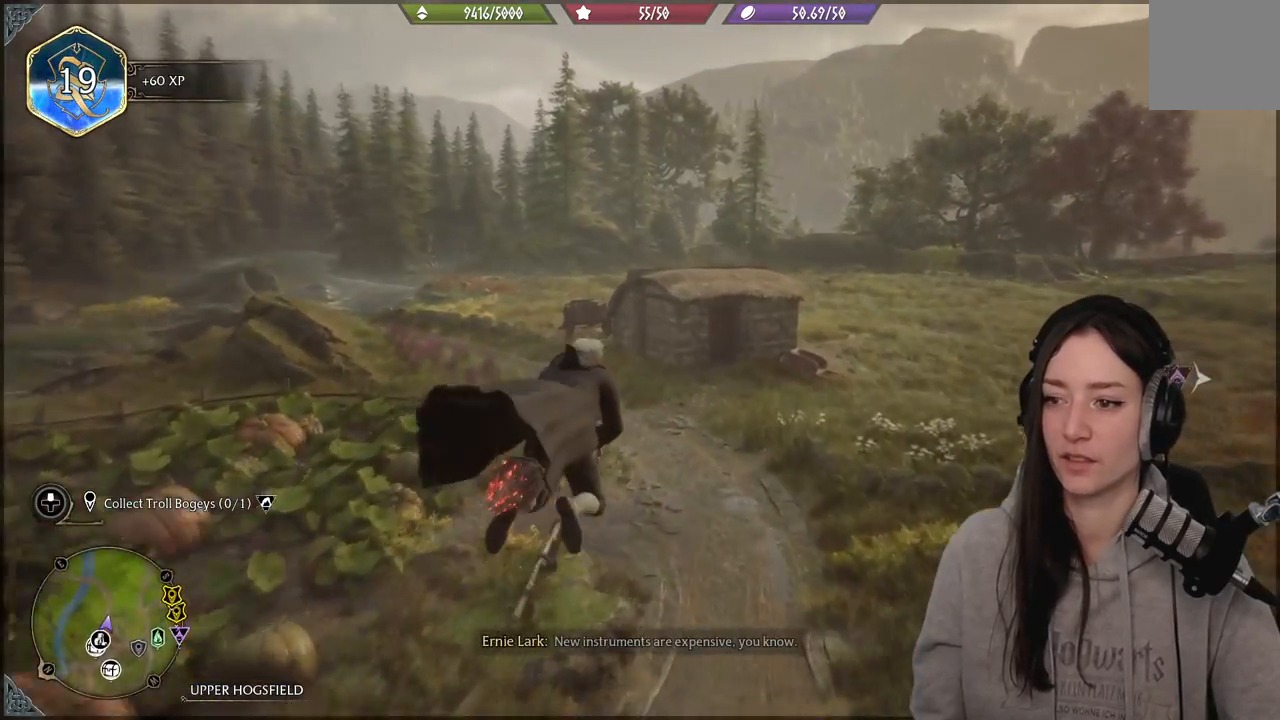
{"buttons": [], "left_stick": "up-right", "right_stick": "down-right", "events": [[33, "R2", "up"], [150, "left_stick", "up-right"], [267, "right_stick", "center"], [483, "right_stick", "down-right"]]}
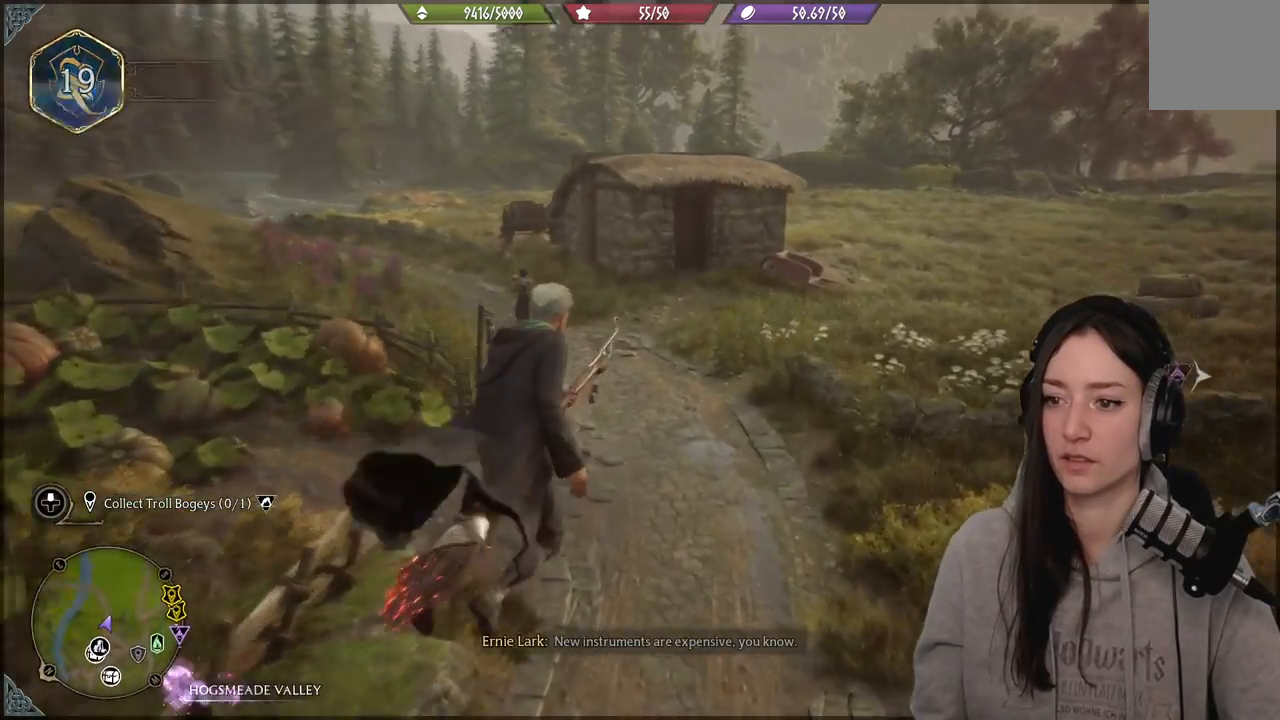
{"buttons": ["B"], "left_stick": "center", "right_stick": "center", "events": [[217, "right_stick", "right"], [350, "right_stick", "center"], [367, "left_stick", "center"], [483, "B", "down"]]}
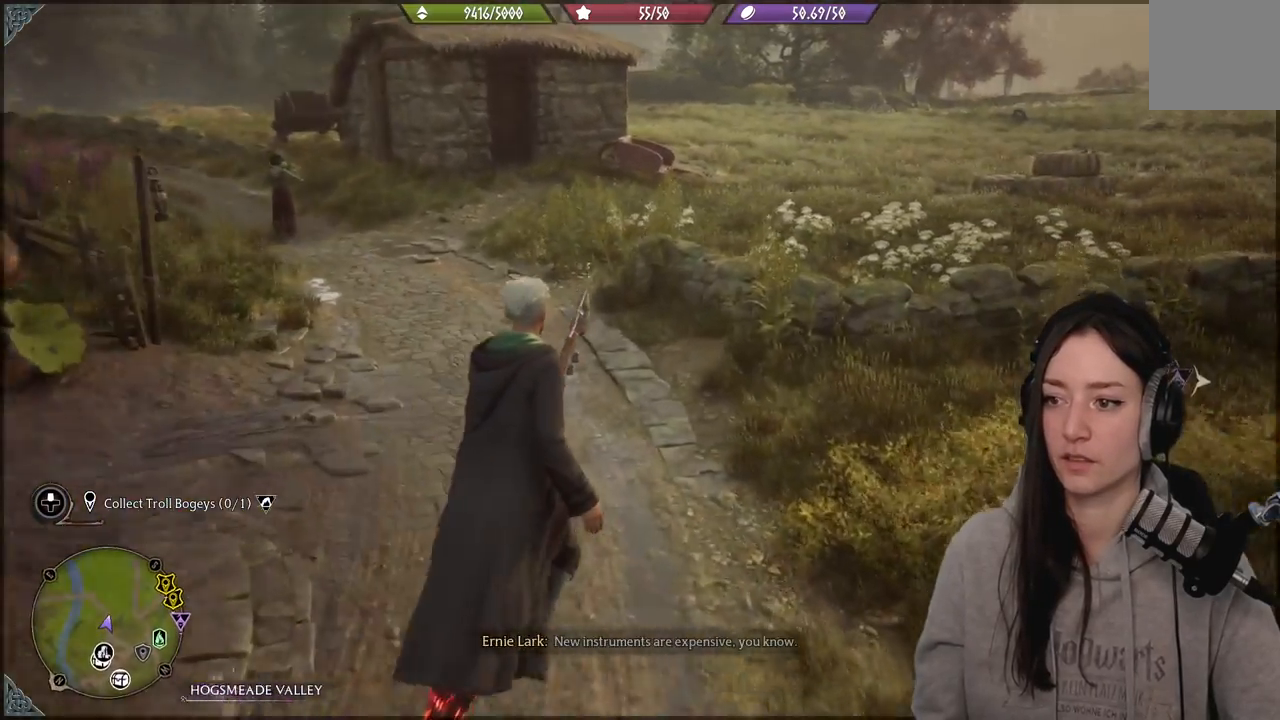
{"buttons": [], "left_stick": "center", "right_stick": "up-right", "events": [[233, "B", "up"], [500, "right_stick", "up-right"]]}
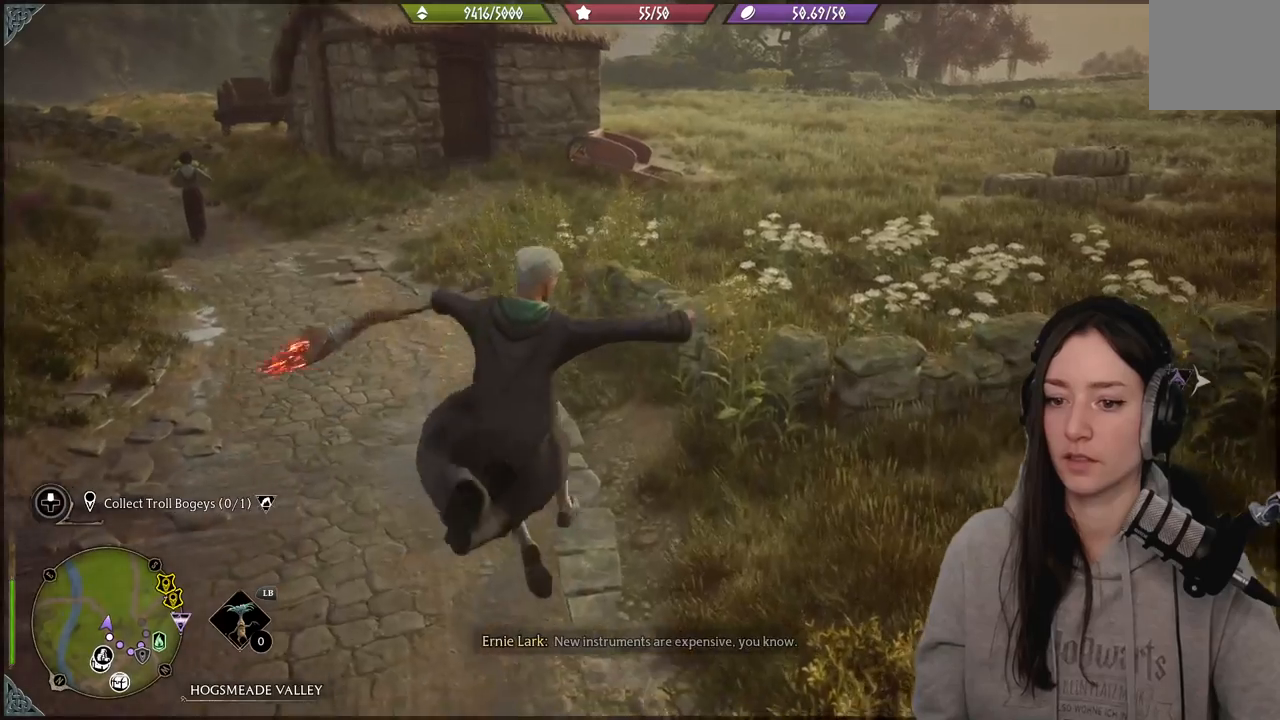
{"buttons": [], "left_stick": "center", "right_stick": "center", "events": [[250, "right_stick", "center"], [267, "left_stick", "left"], [433, "left_stick", "center"]]}
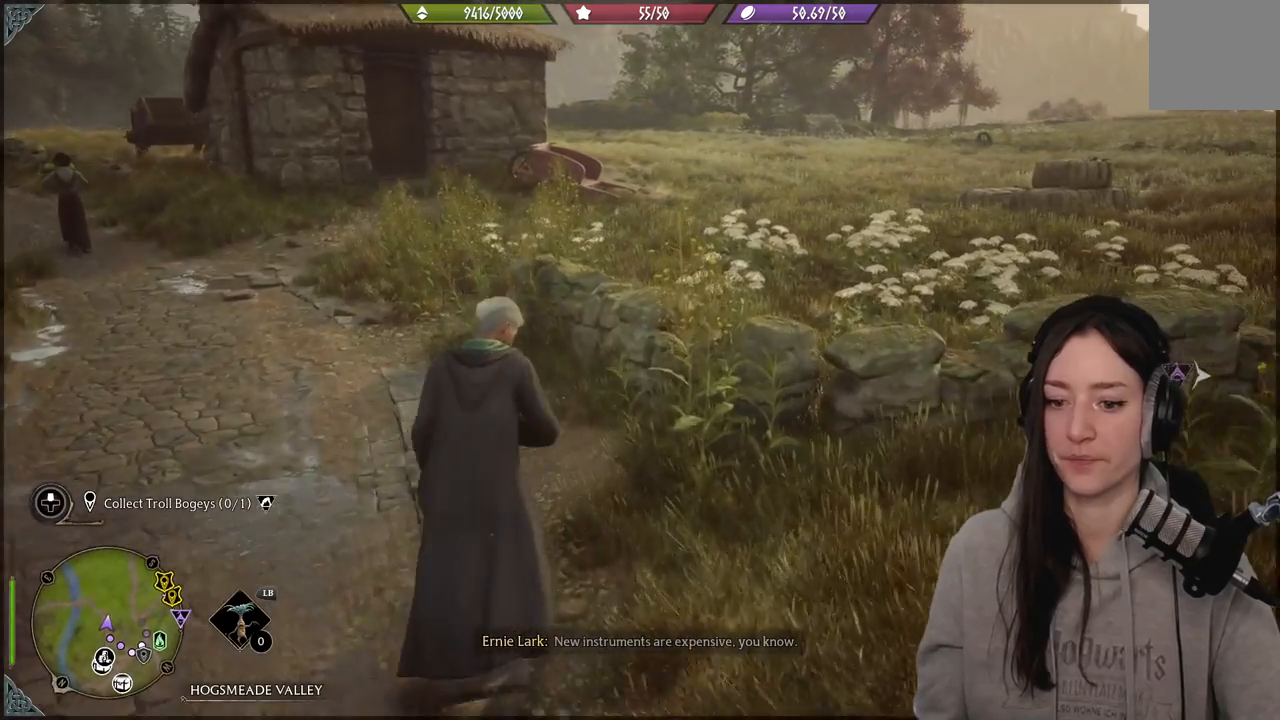
{"buttons": [], "left_stick": "center", "right_stick": "center", "events": []}
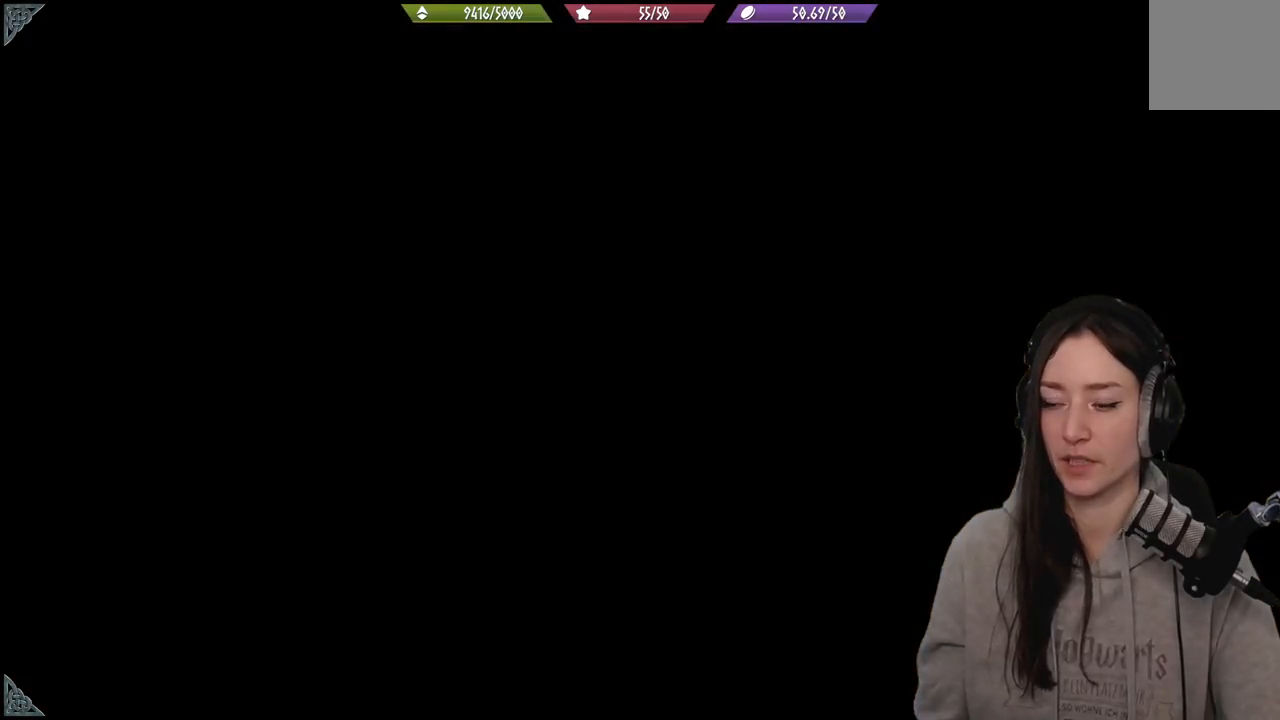
{"buttons": [], "left_stick": "center", "right_stick": "center", "events": []}